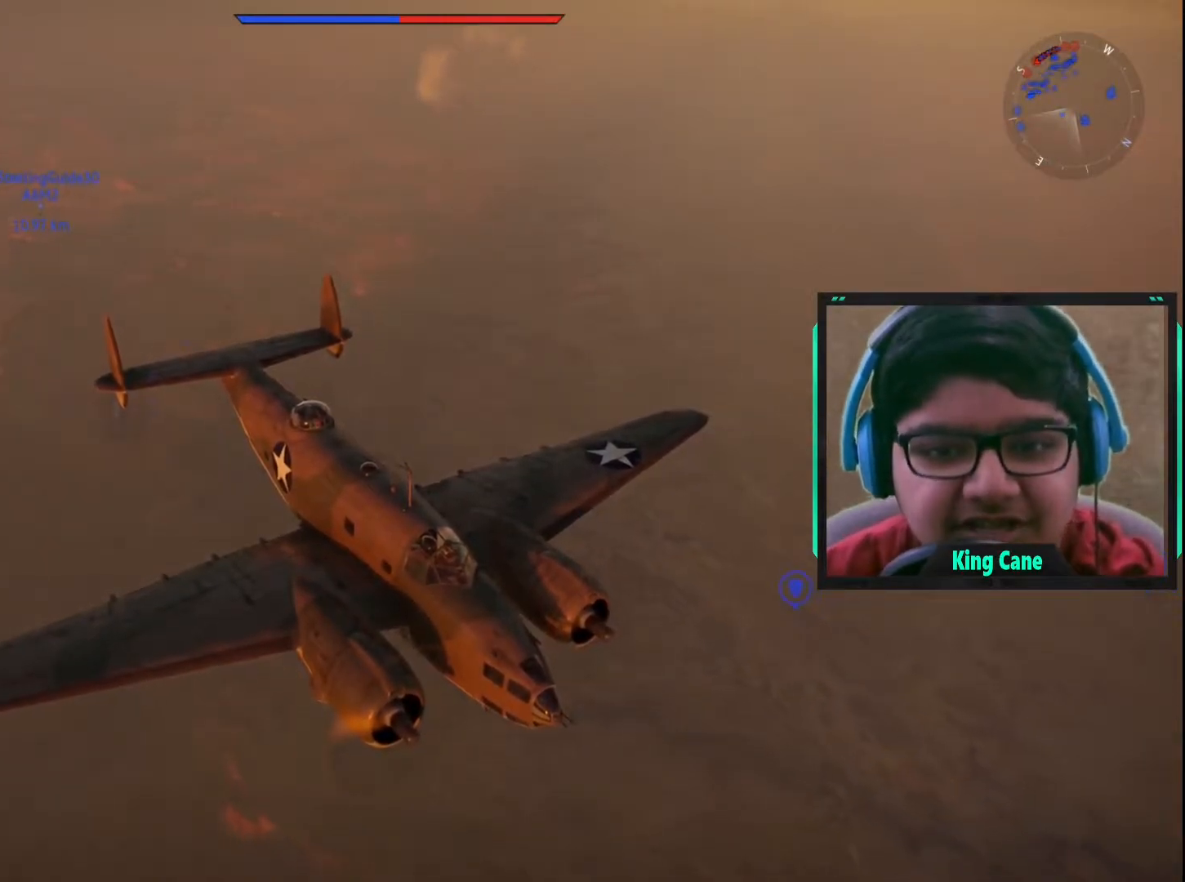
Gameplay with keyboard and mouse; each line is a JSON object with the keys and mouse buttons held at the frame after it. "events" lists presses ("down") and releases ("up") of "1", "2", "3", "4", "5", "a", "alt", "c", "caps_lock", "ctrl", "d", "e", "f", "g", "q", "r", "s", "shift", "space", "t", "tab", "v", "w", "x", "z", "mouse_left", "mouse_wheel" and "mouse_right" between this image and that frame as [ms after this image, input, new state], when the widget could be followed in between. "mouse_left", "mouse_wheel", "mouse_right" = the "left", "wheel", "right" buttons of the "mouse" list. No other keys are recorded. "wheel" means that the mouse wheel is clicked or scrolled. "mouse_move" is the direction in which the mouse moves at that frame (one of eight, or "still"), when it could be read.
{"keys": ["c"], "mouse": [], "mouse_move": "still", "events": []}
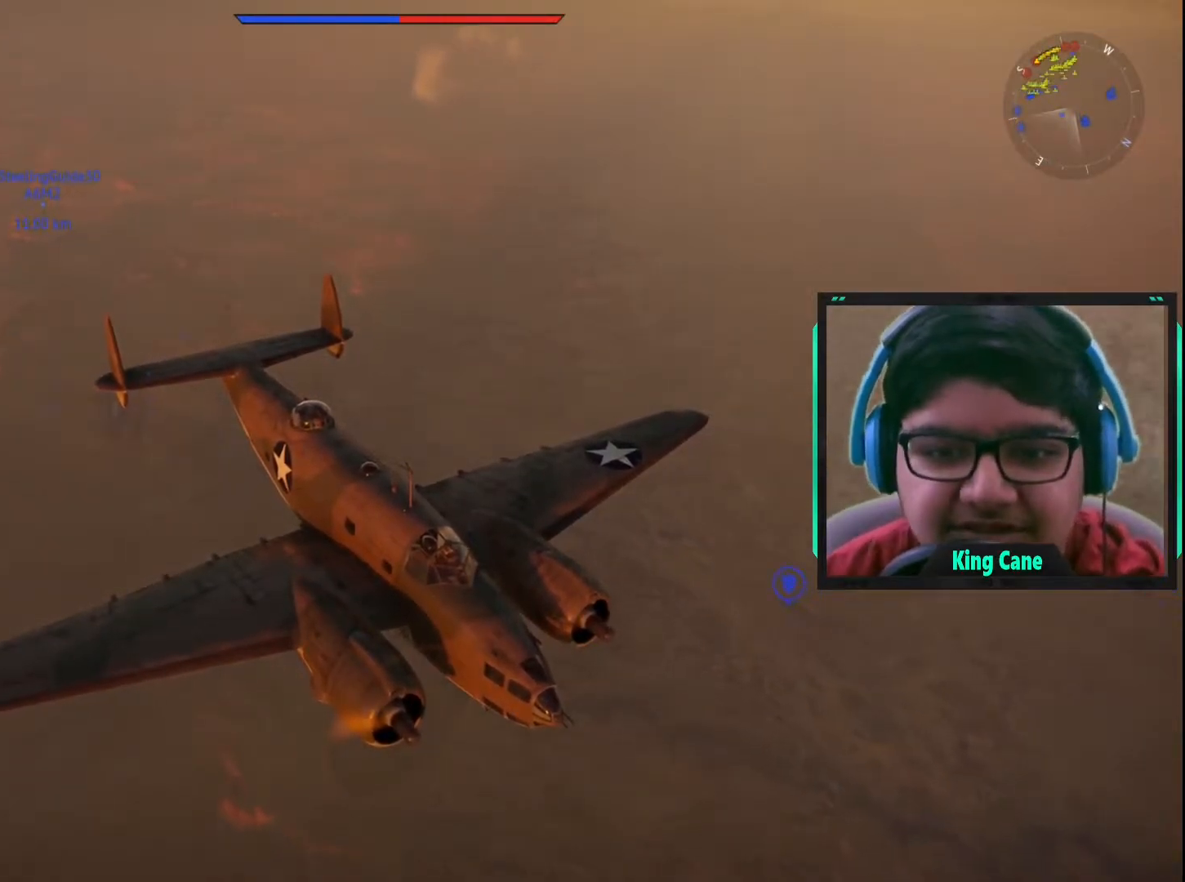
{"keys": ["c"], "mouse": [], "mouse_move": "still", "events": []}
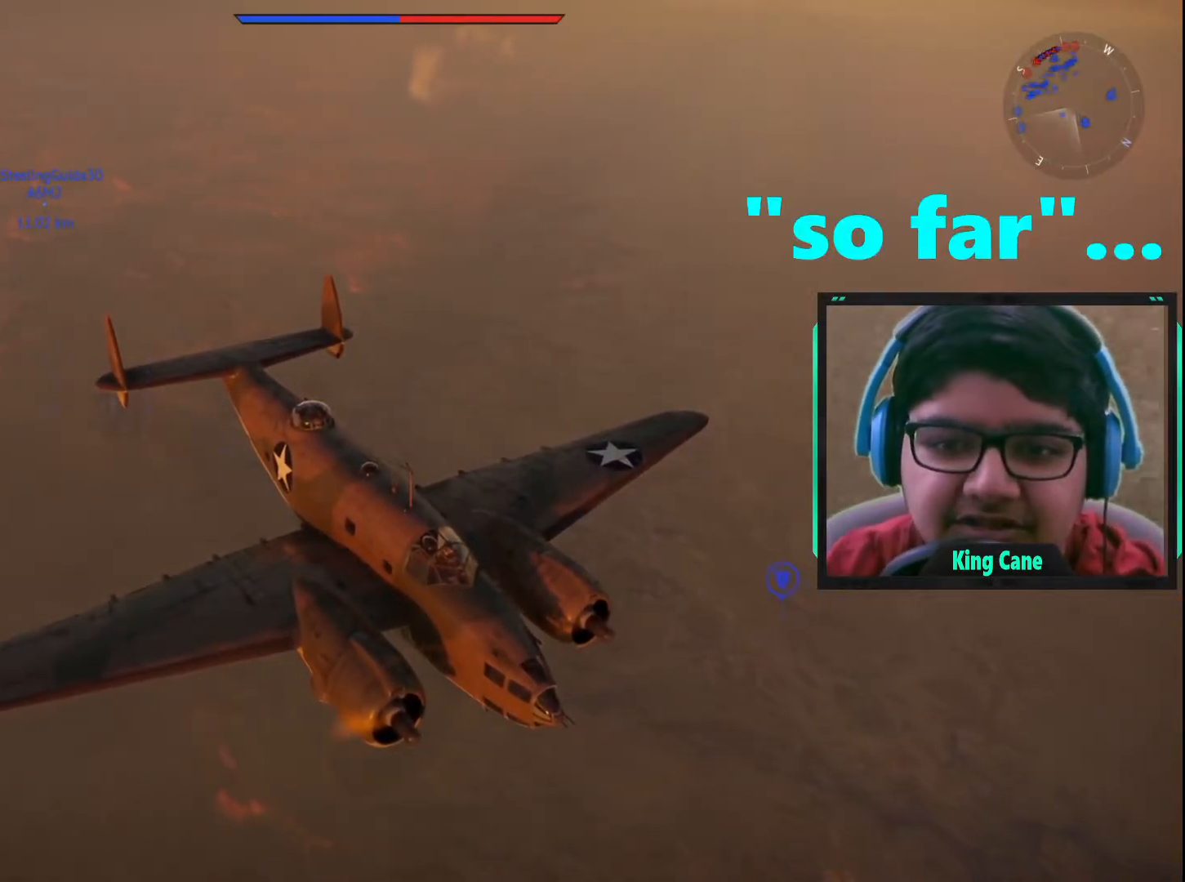
{"keys": ["c"], "mouse": [], "mouse_move": "still", "events": []}
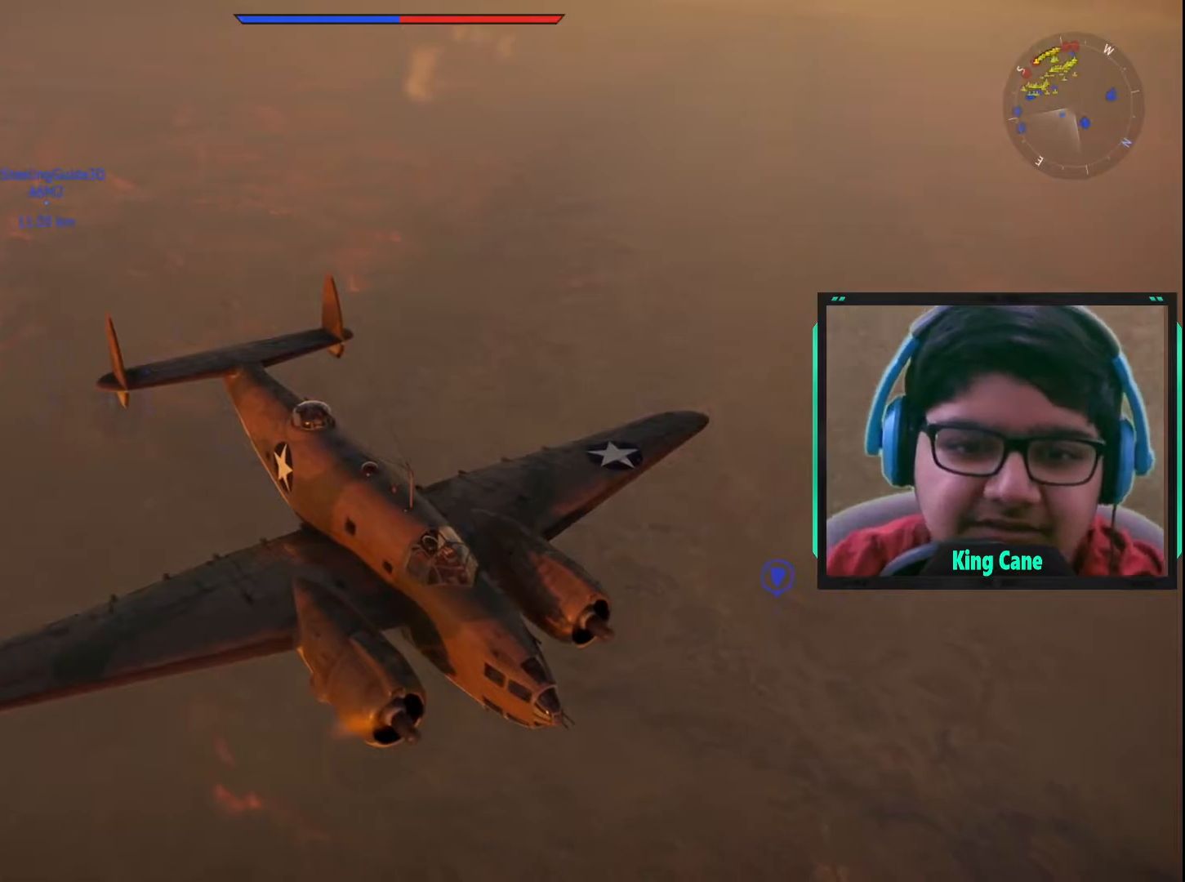
{"keys": ["c"], "mouse": [], "mouse_move": "still", "events": []}
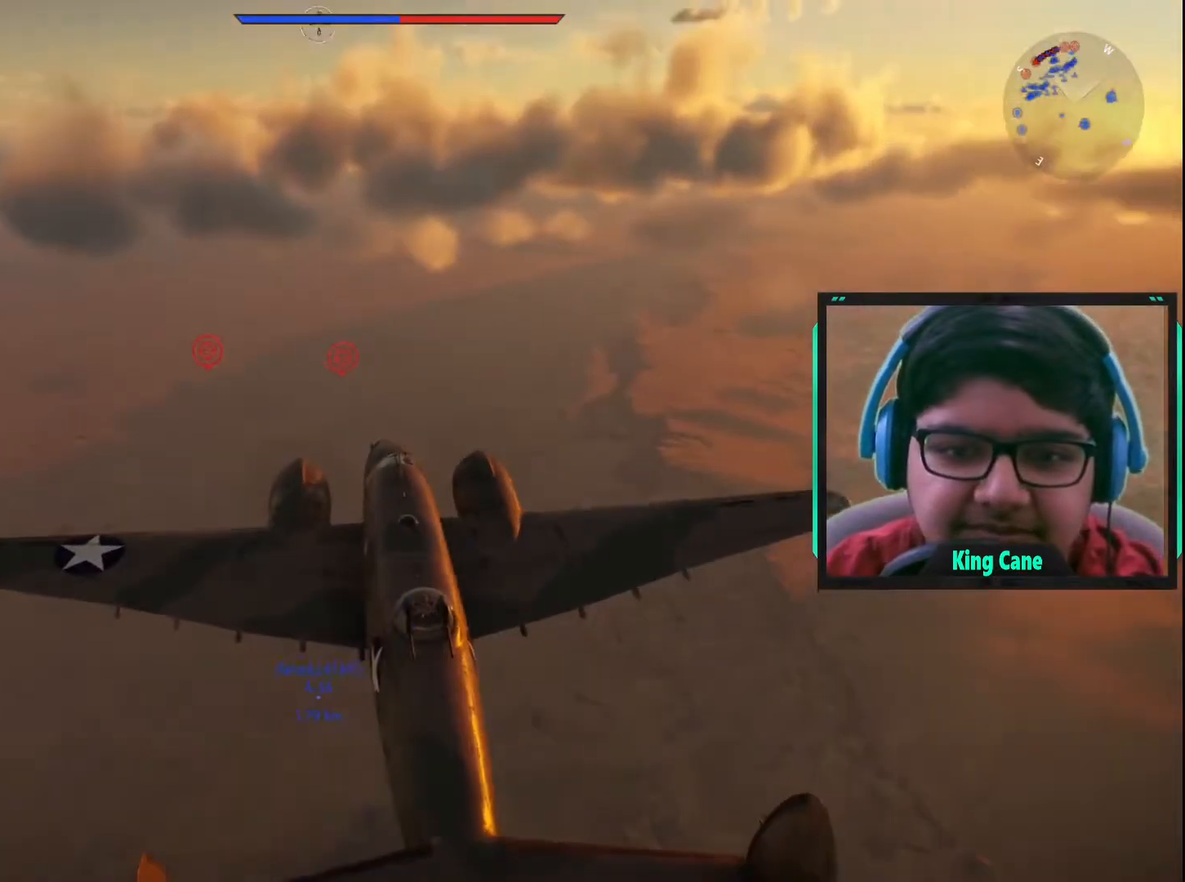
{"keys": ["c"], "mouse": [], "mouse_move": "still", "events": []}
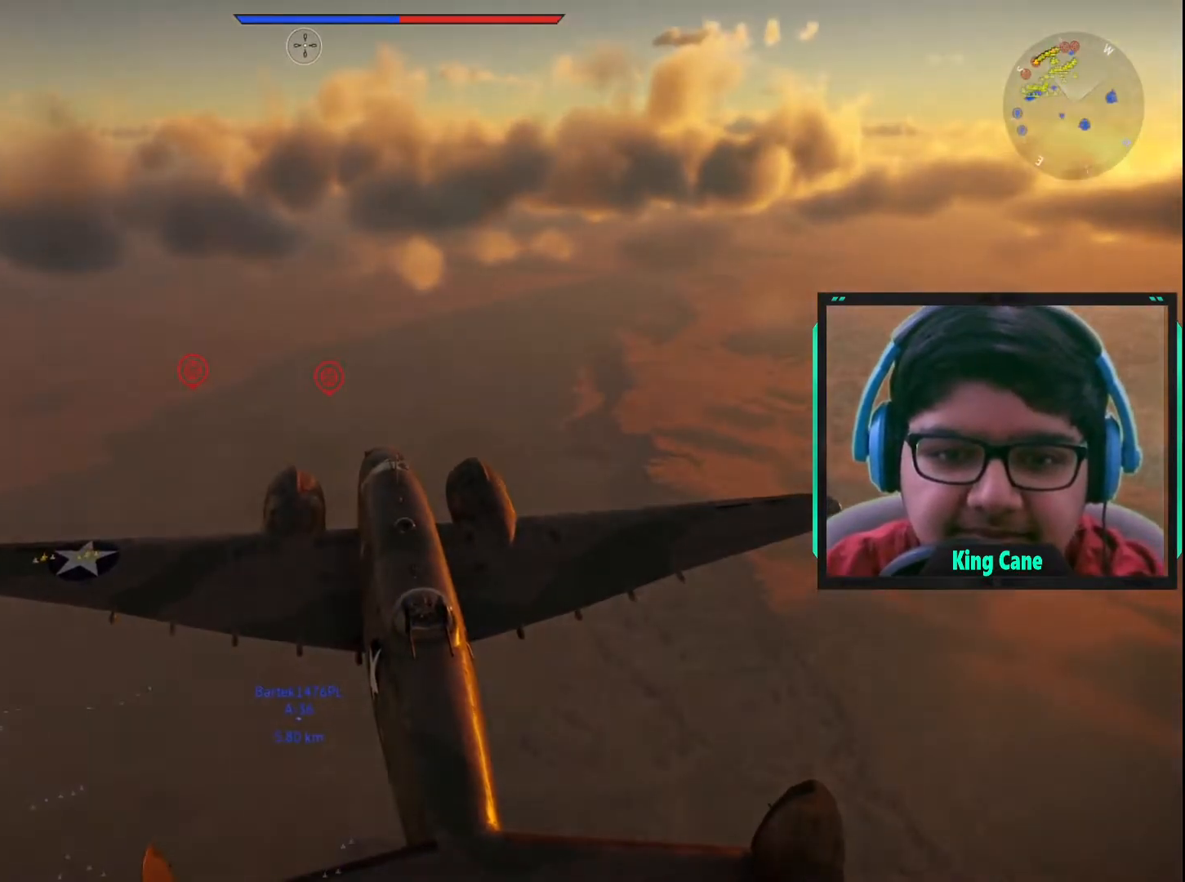
{"keys": ["c"], "mouse": [], "mouse_move": "still", "events": []}
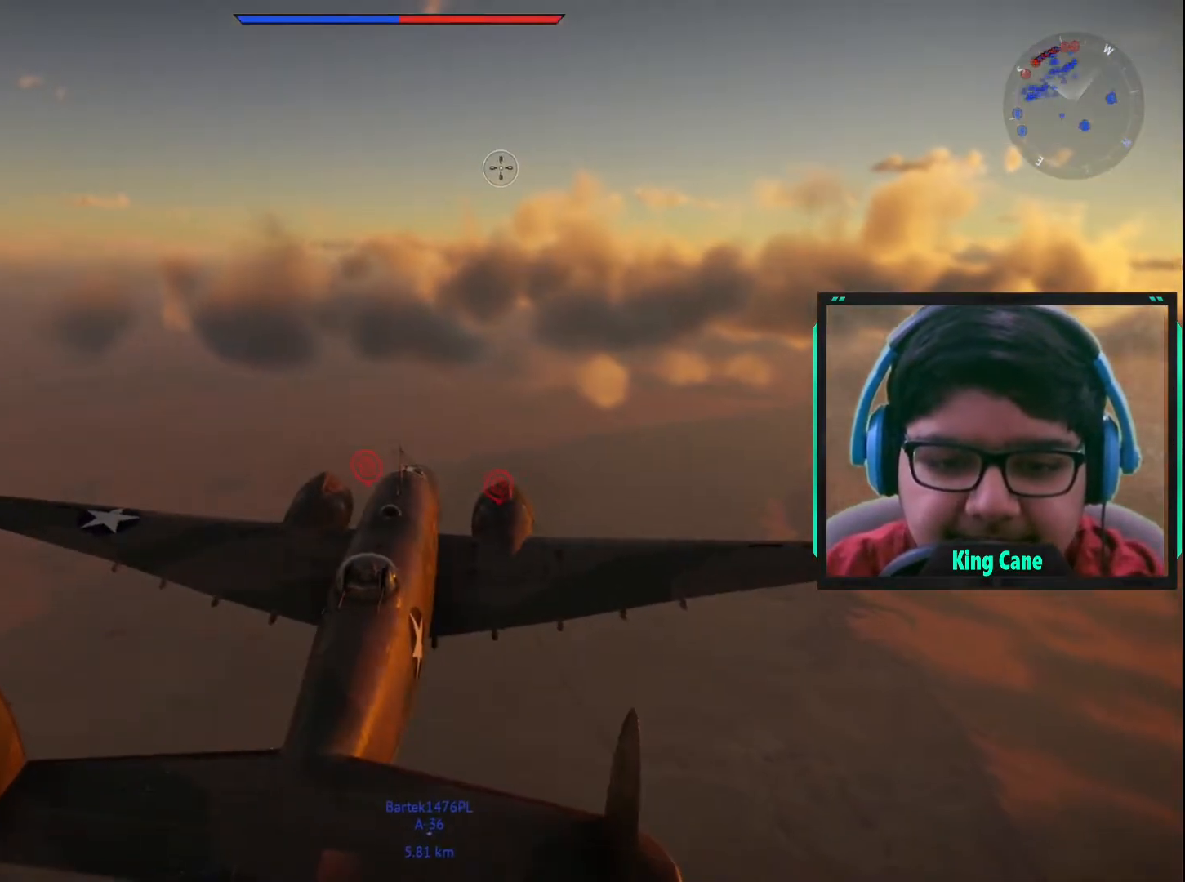
{"keys": ["c"], "mouse": [], "mouse_move": "still", "events": []}
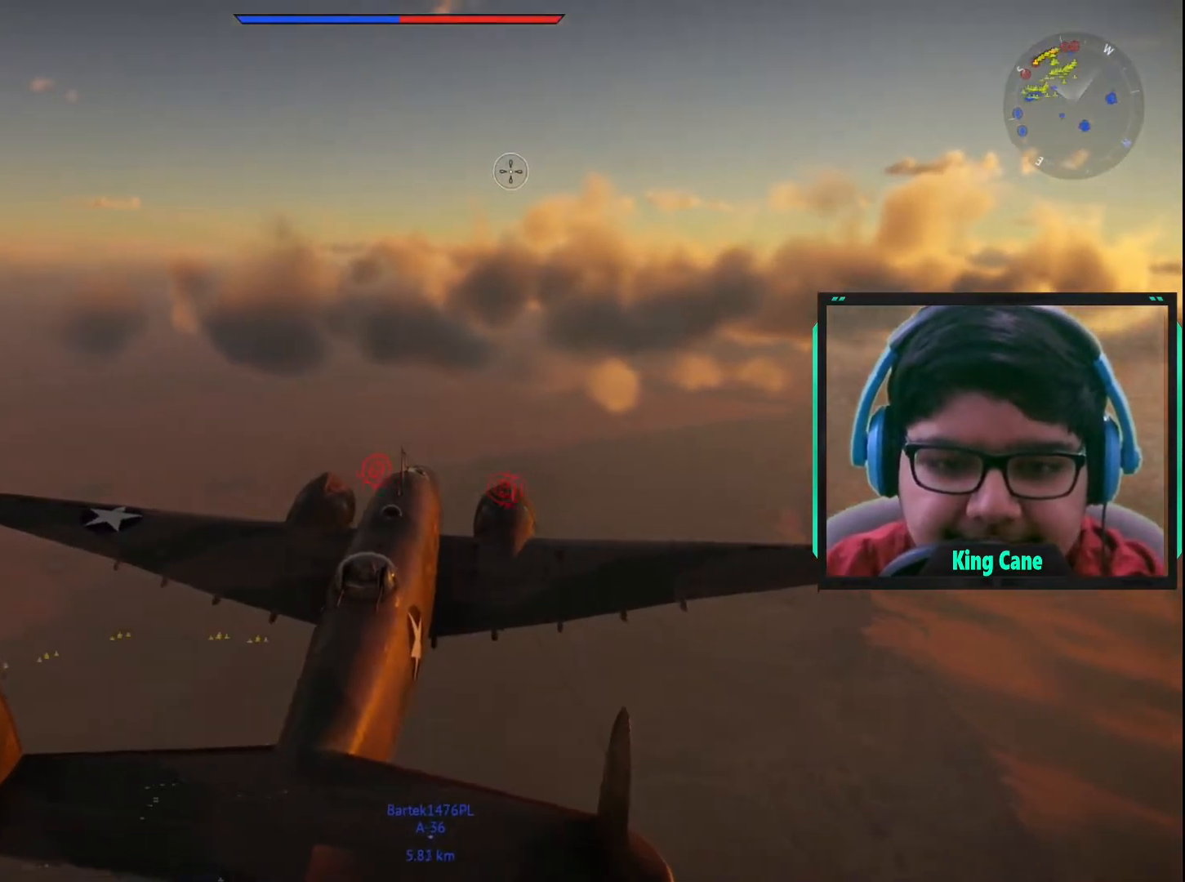
{"keys": ["c"], "mouse": [], "mouse_move": "still", "events": []}
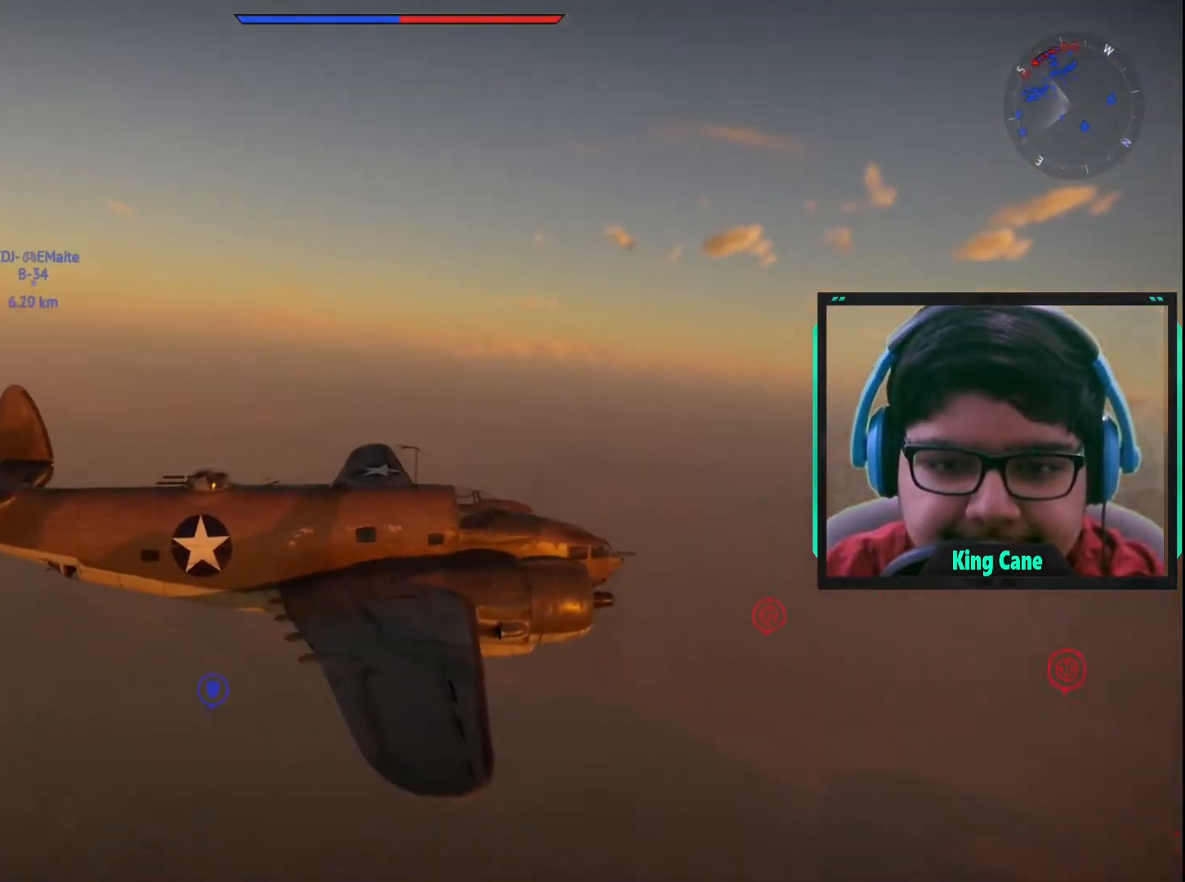
{"keys": ["c"], "mouse": [], "mouse_move": "still", "events": []}
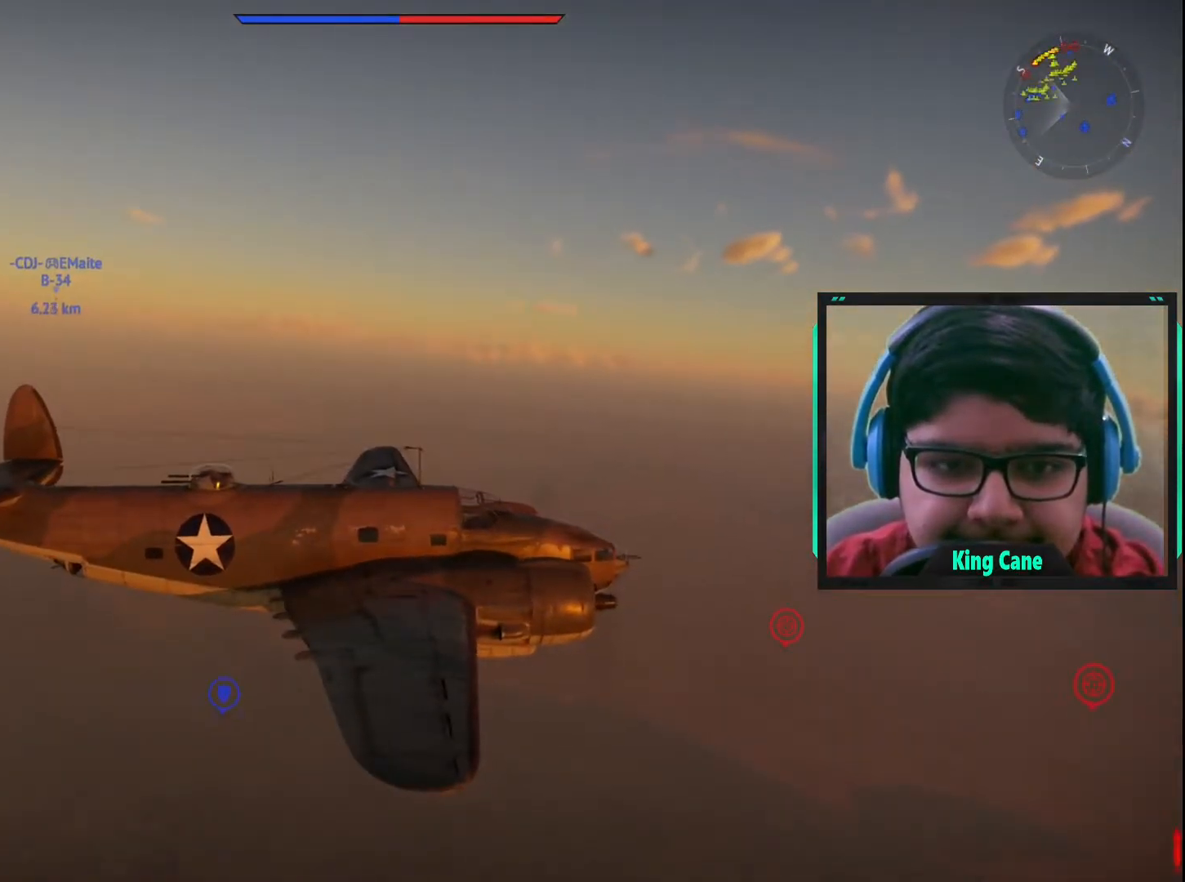
{"keys": ["c"], "mouse": [], "mouse_move": "still", "events": []}
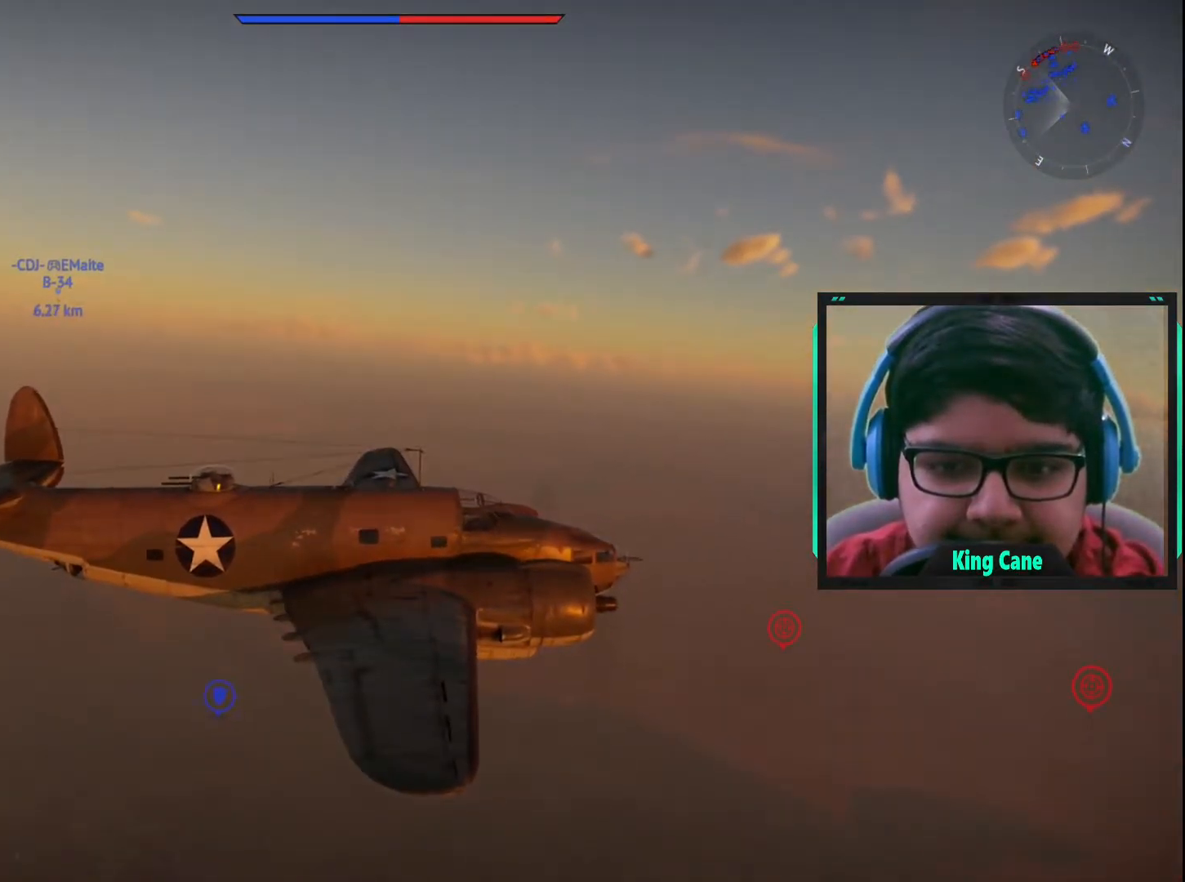
{"keys": ["c"], "mouse": [], "mouse_move": "still", "events": []}
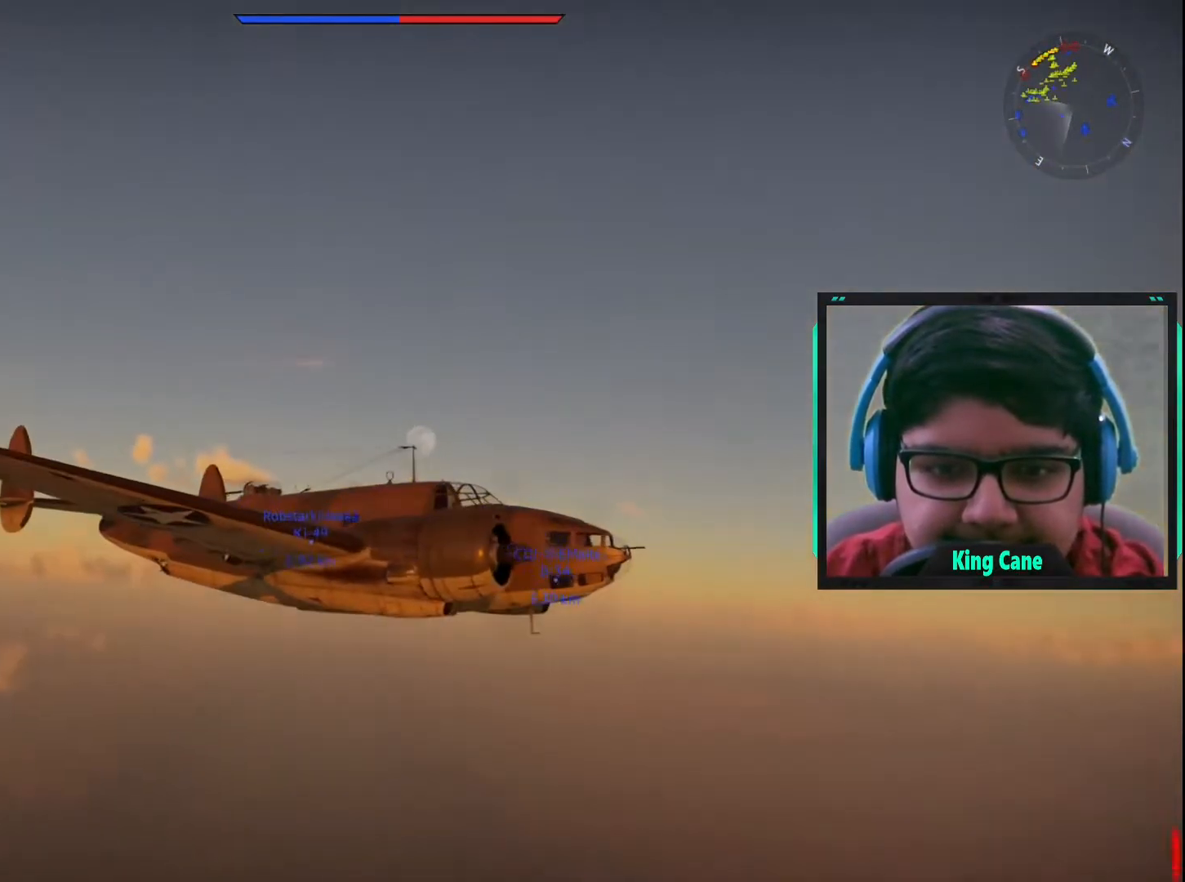
{"keys": ["c"], "mouse": [], "mouse_move": "still", "events": []}
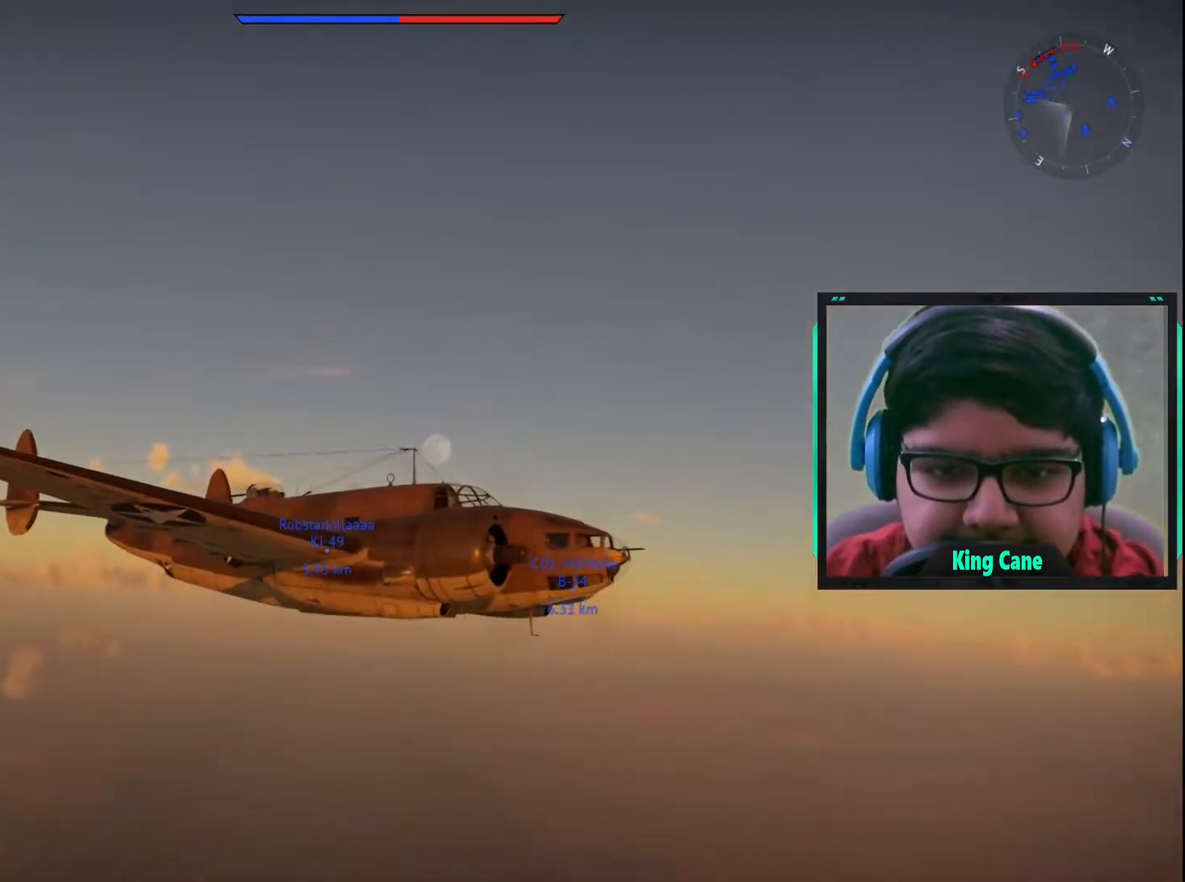
{"keys": ["c"], "mouse": [], "mouse_move": "still", "events": []}
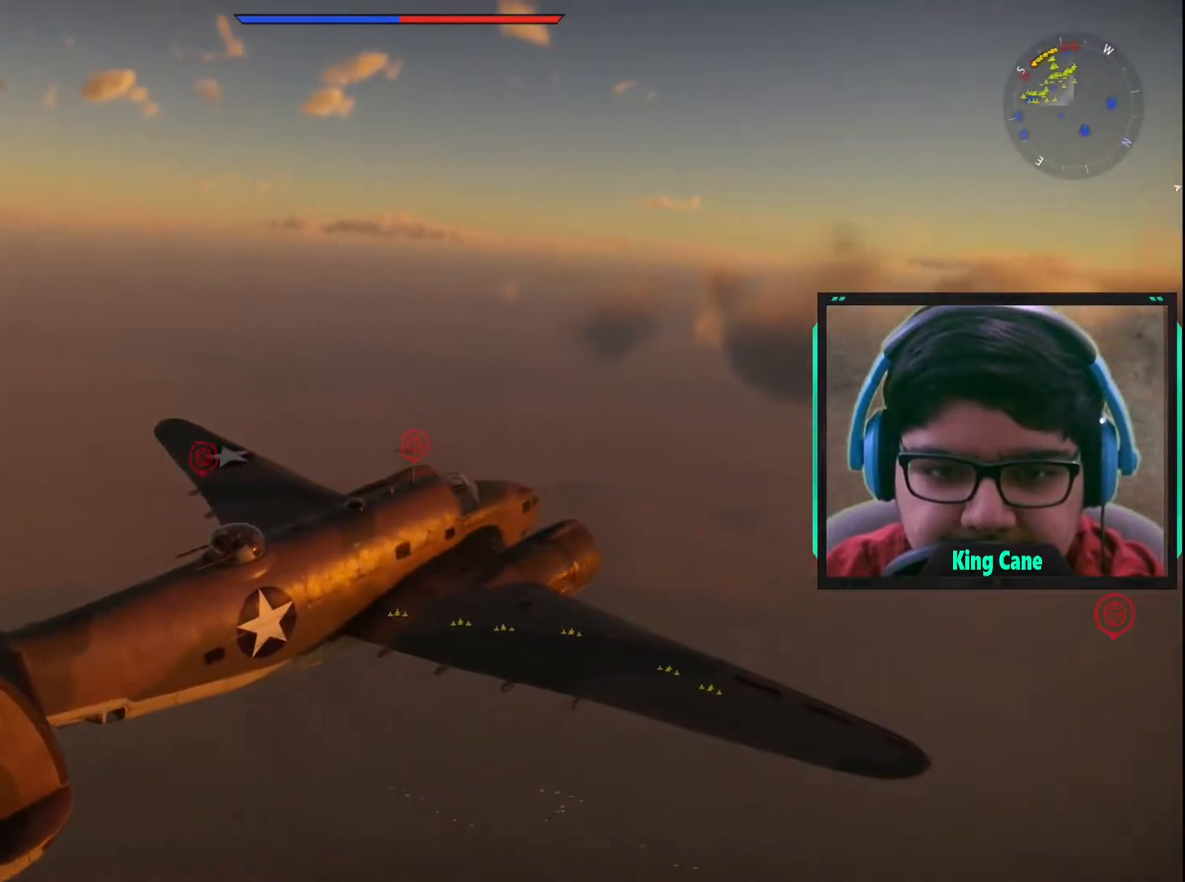
{"keys": ["c"], "mouse": [], "mouse_move": "still", "events": []}
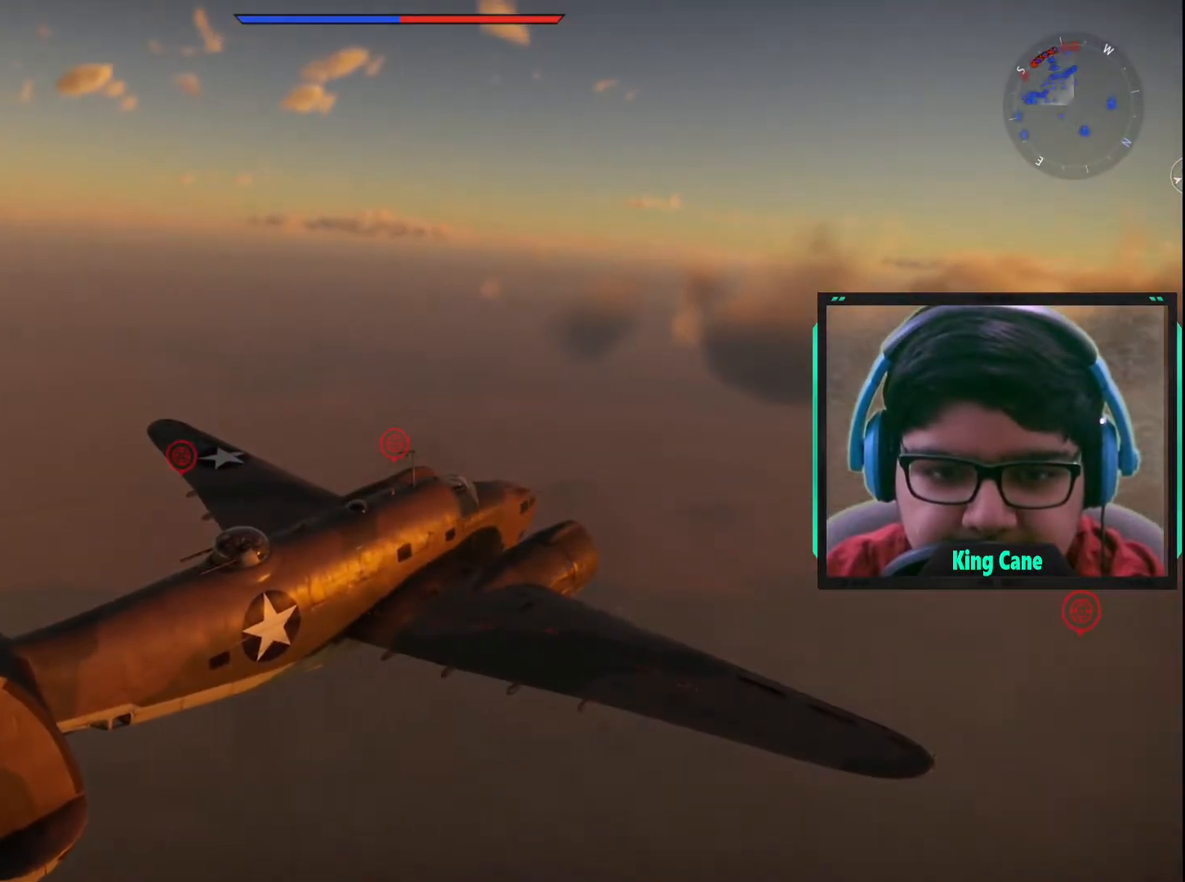
{"keys": ["c"], "mouse": [], "mouse_move": "still", "events": []}
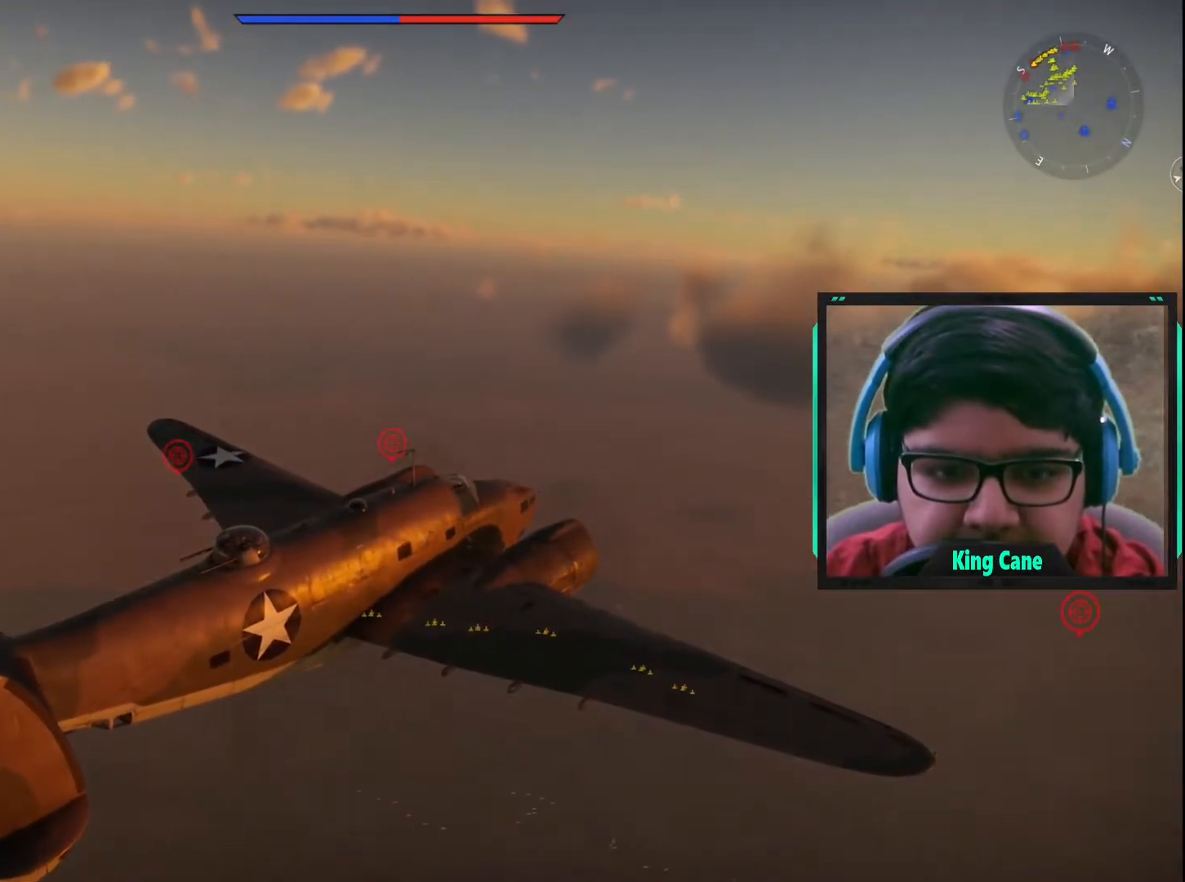
{"keys": ["c"], "mouse": [], "mouse_move": "still", "events": []}
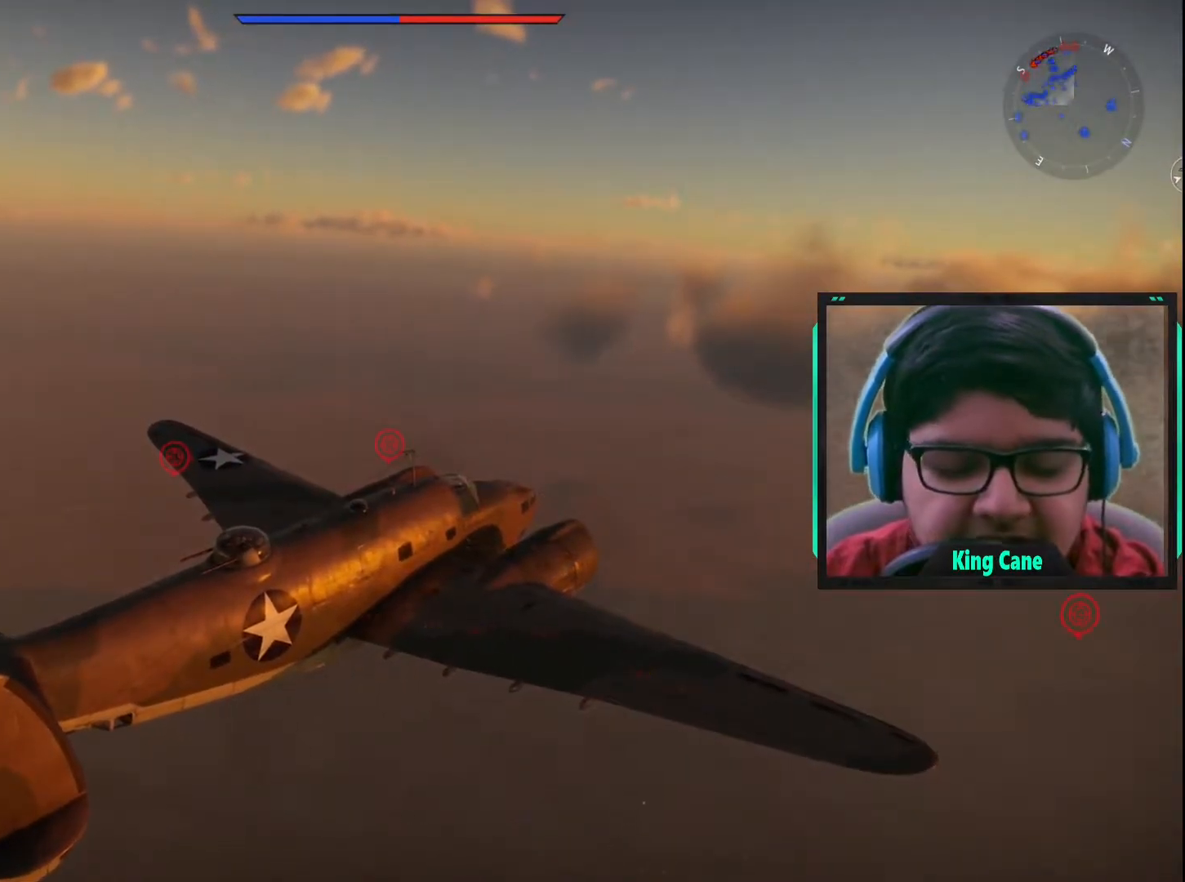
{"keys": ["c"], "mouse": [], "mouse_move": "still", "events": []}
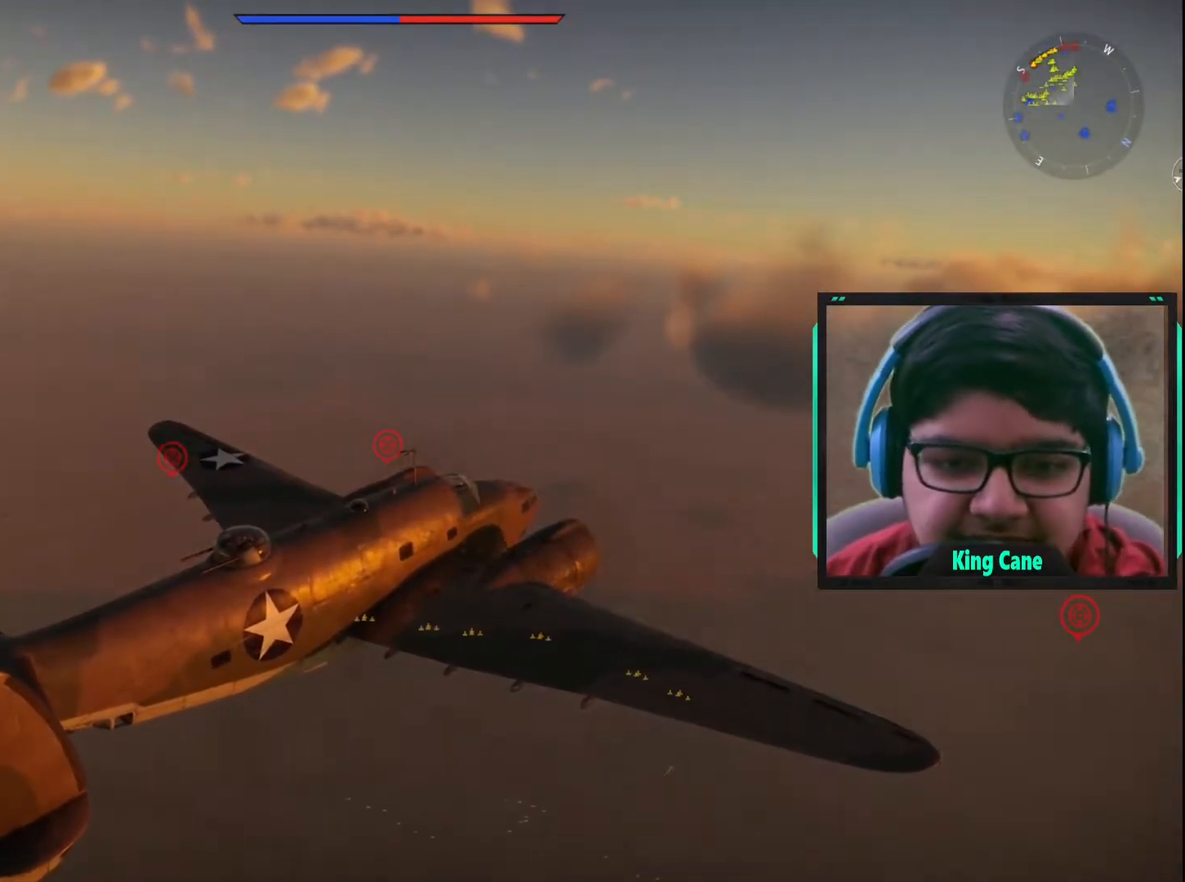
{"keys": ["c"], "mouse": [], "mouse_move": "still", "events": []}
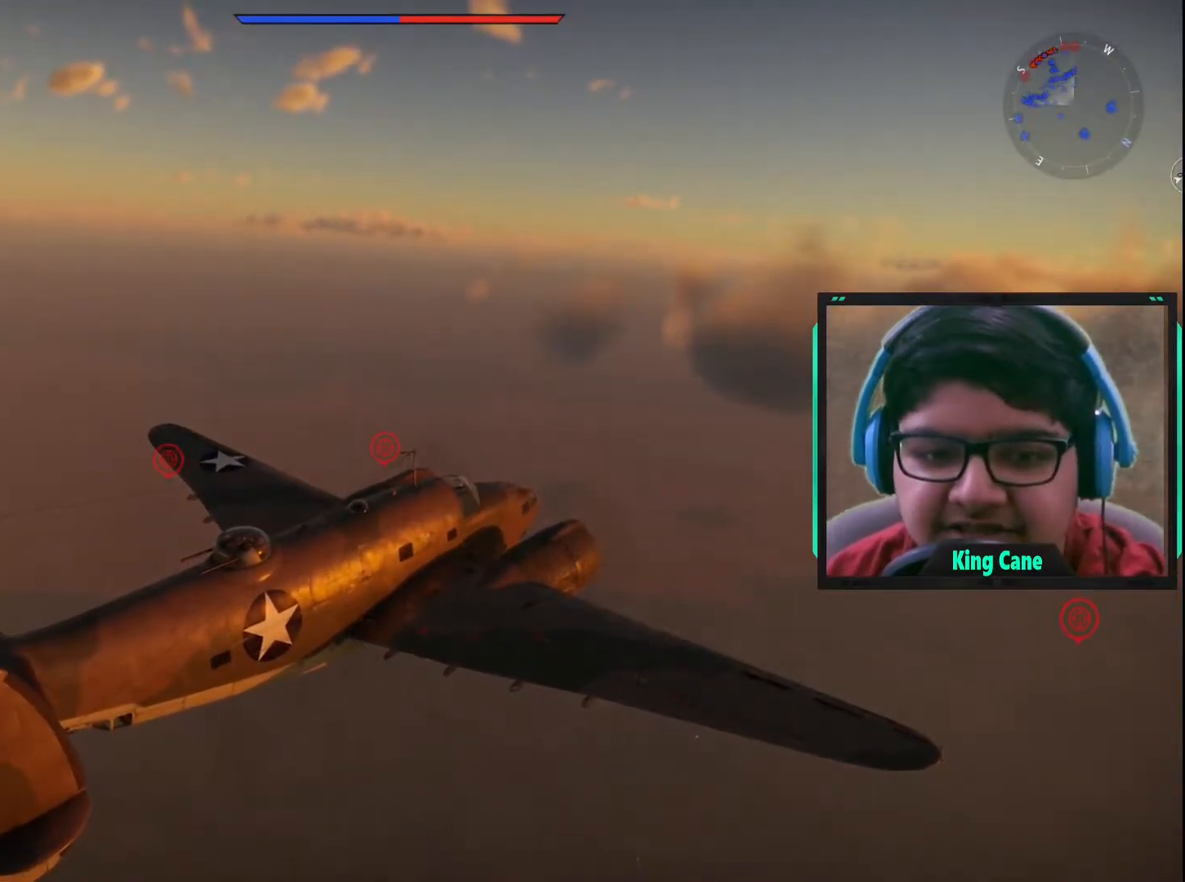
{"keys": ["c"], "mouse": [], "mouse_move": "still", "events": []}
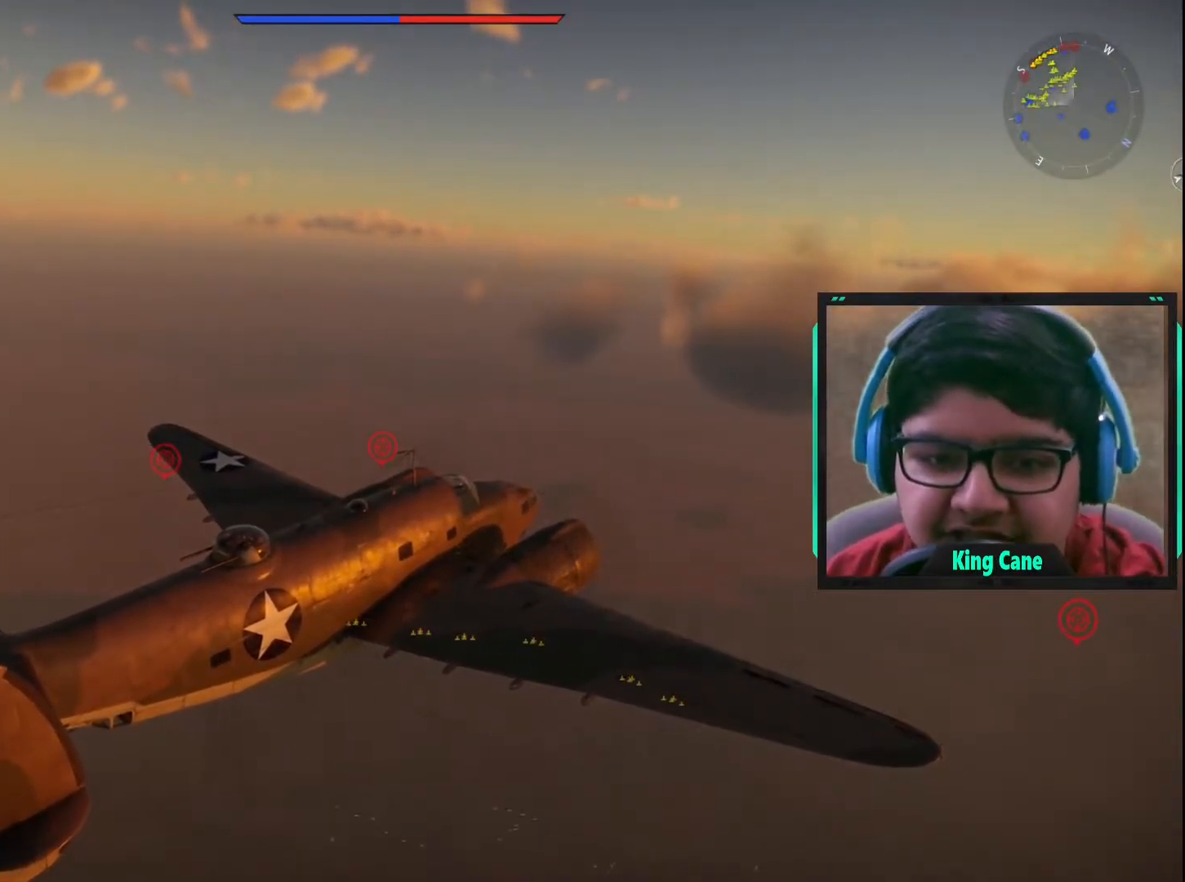
{"keys": ["c"], "mouse": [], "mouse_move": "still", "events": []}
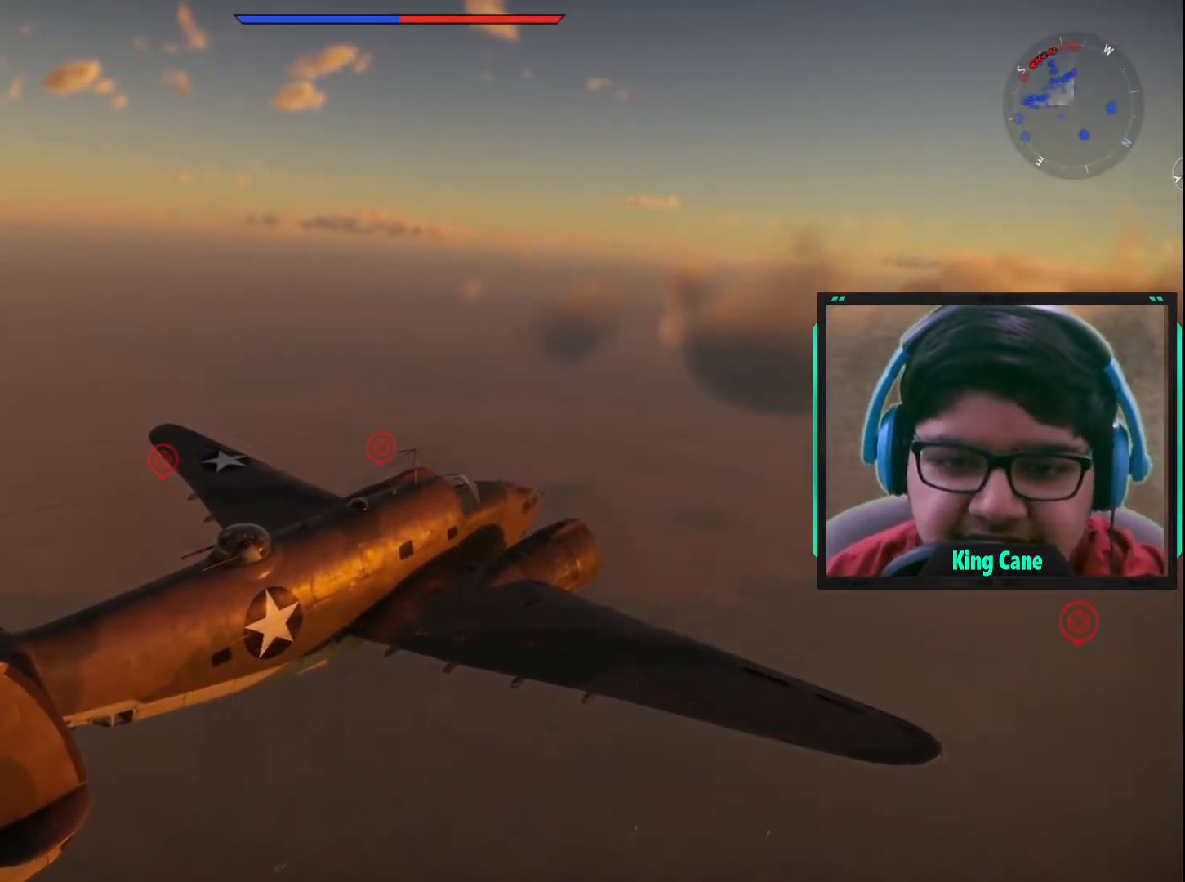
{"keys": ["c"], "mouse": [], "mouse_move": "still", "events": []}
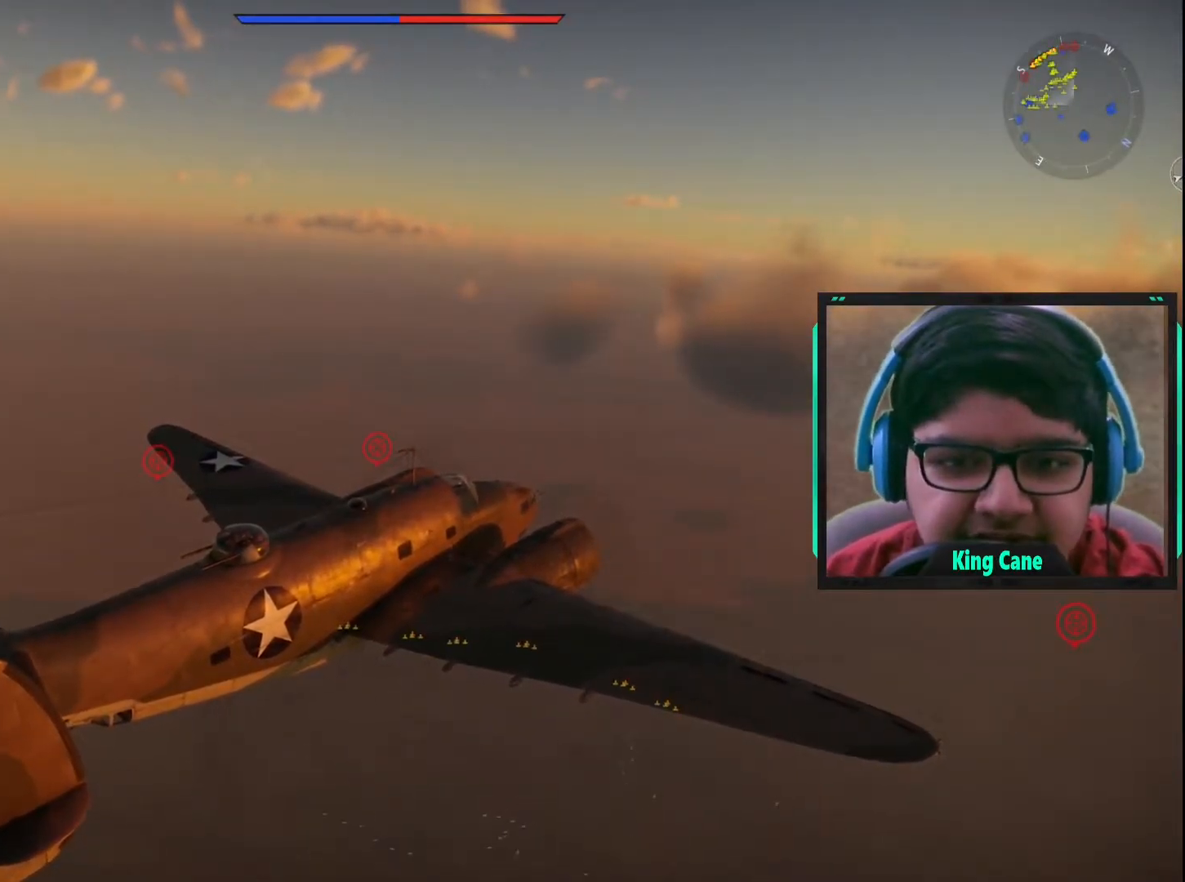
{"keys": ["c"], "mouse": [], "mouse_move": "still", "events": []}
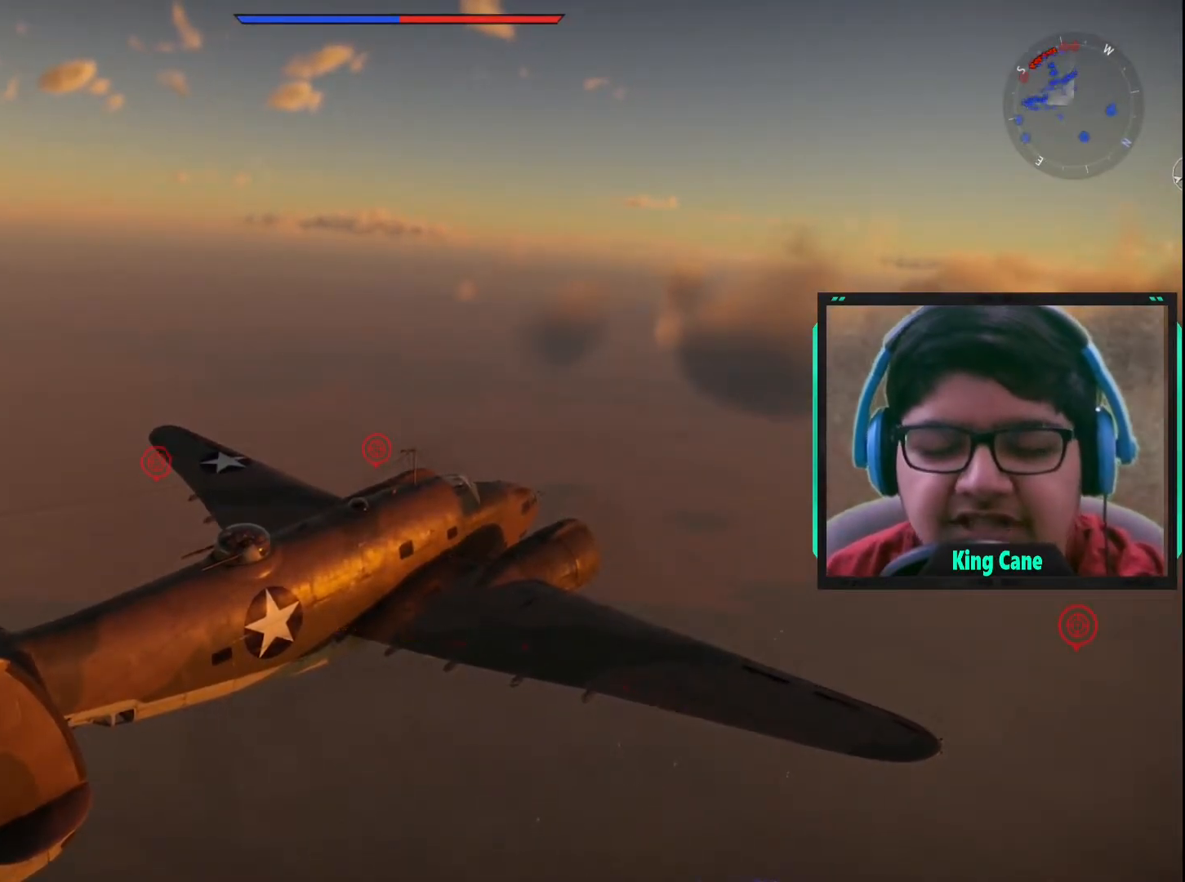
{"keys": ["c"], "mouse": [], "mouse_move": "still", "events": []}
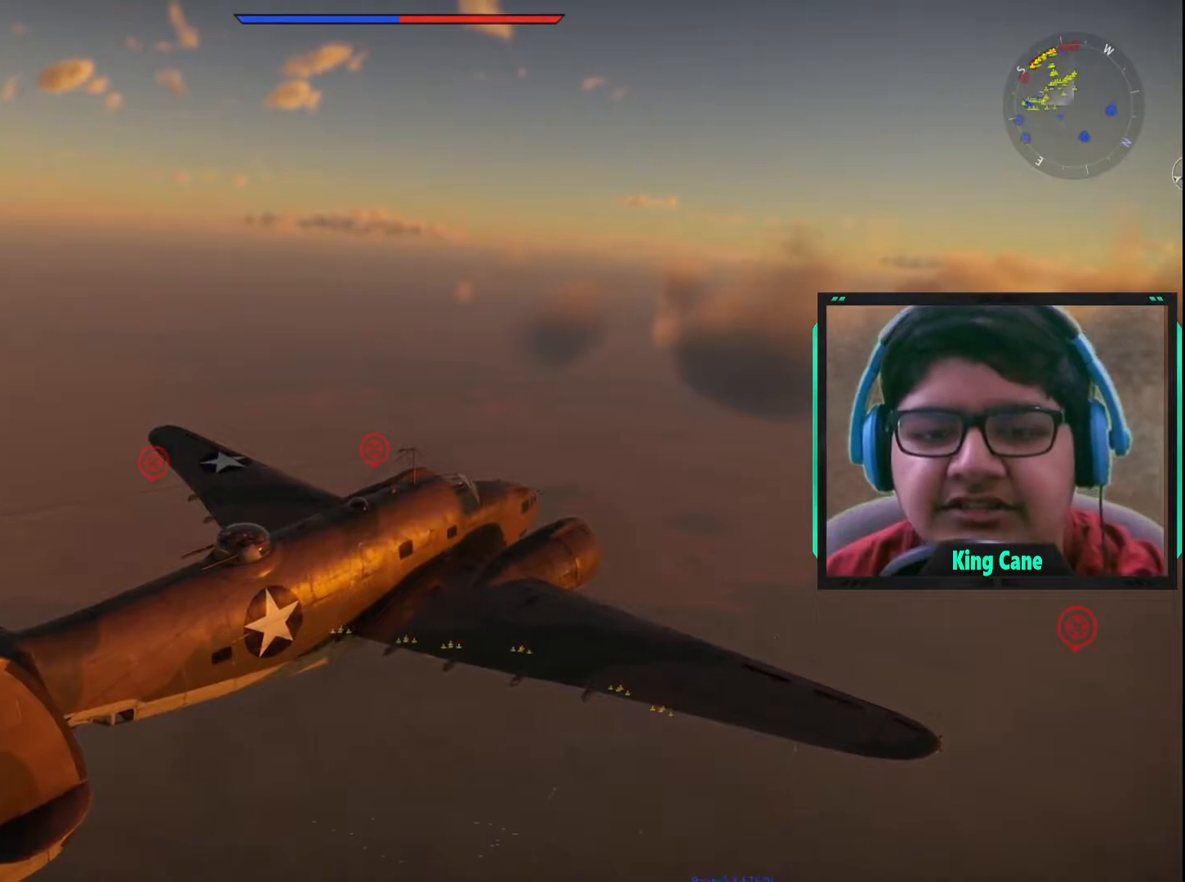
{"keys": ["c"], "mouse": [], "mouse_move": "still", "events": []}
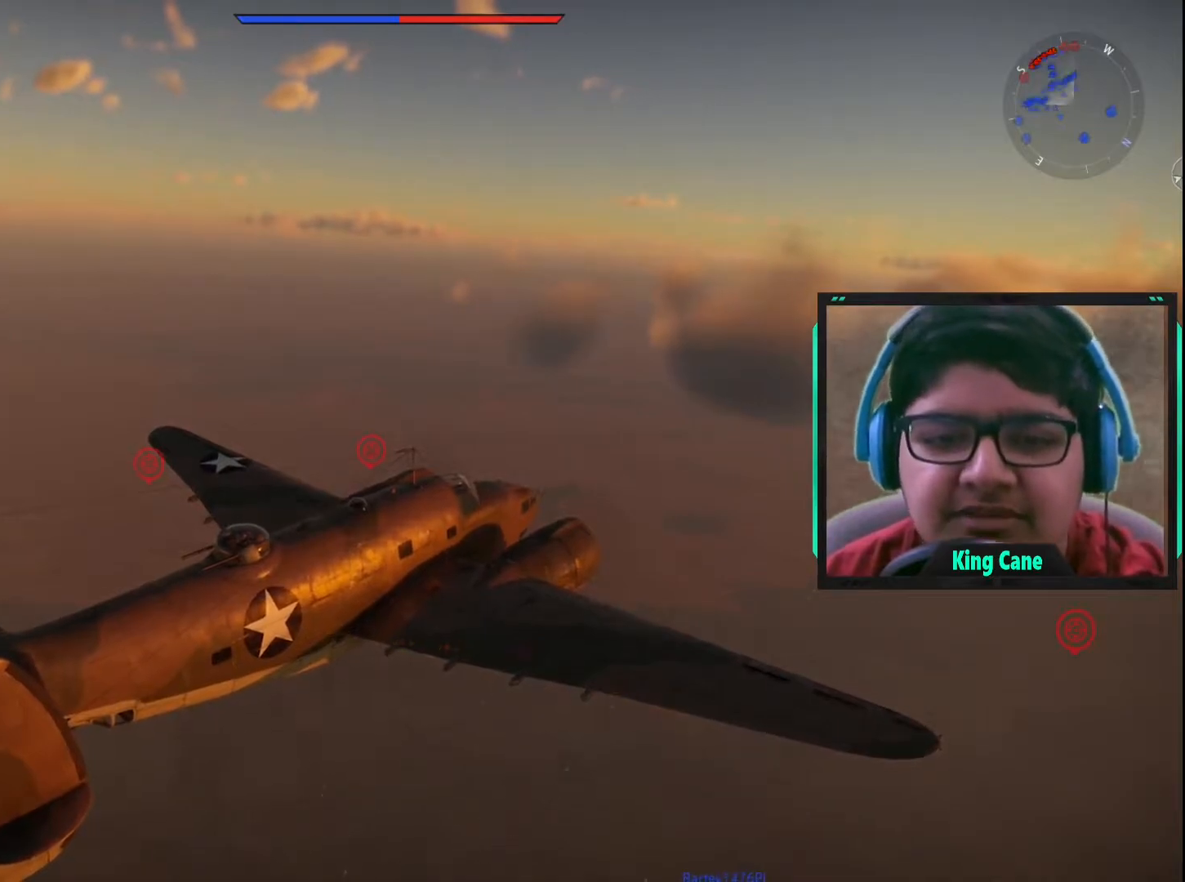
{"keys": ["c"], "mouse": [], "mouse_move": "still", "events": []}
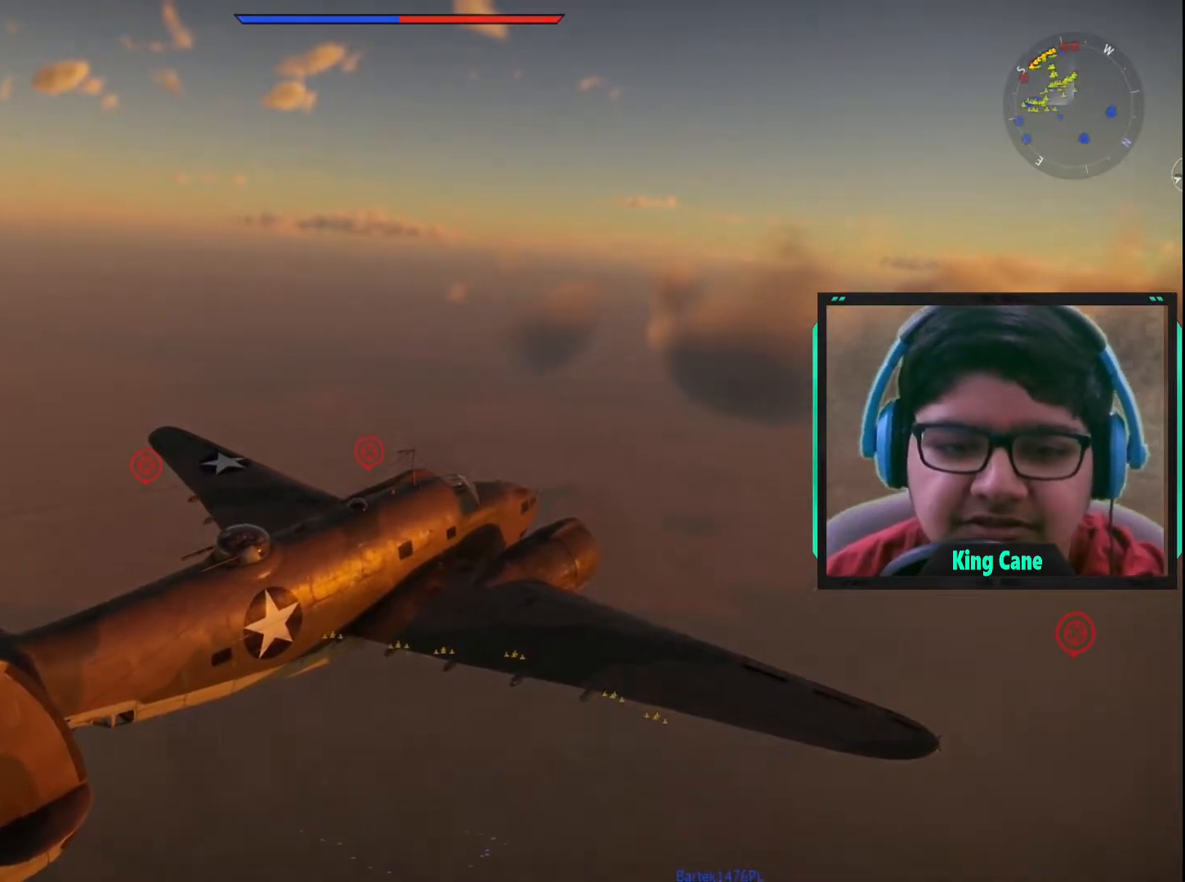
{"keys": ["c"], "mouse": [], "mouse_move": "still", "events": []}